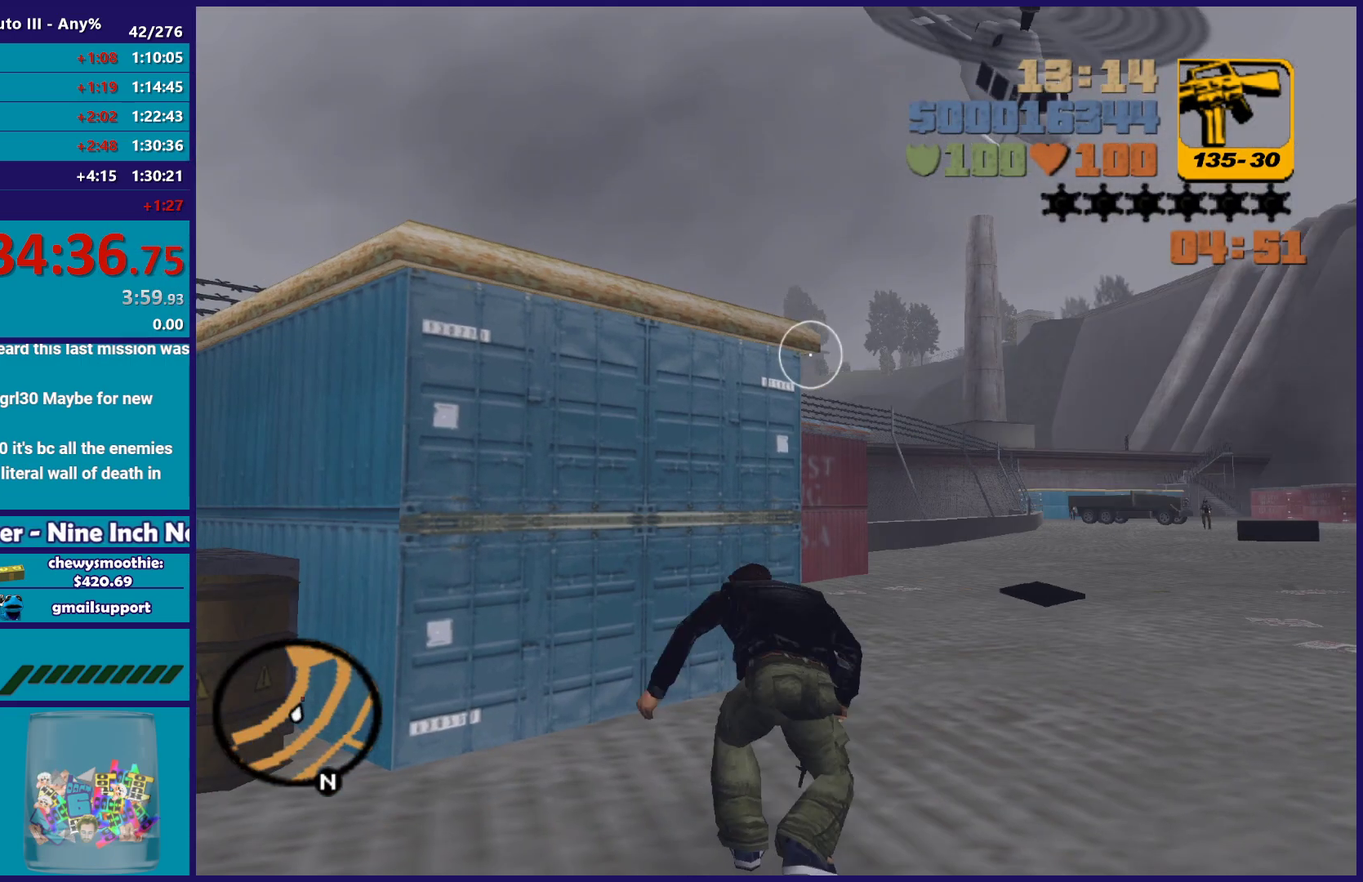
Gameplay with a controller (Xbox layout); each line is a JSON object with the inputs held at the frame after it. "events" lists button and stick changes between this image and that frame as [ms after this image, input, new state], when the widget could be followed in between. Not read: START.
{"buttons": ["A"], "left_stick": "up-right", "right_stick": "center", "events": [[33, "A", "up"], [100, "A", "down"], [217, "A", "up"], [300, "A", "down"], [433, "A", "up"], [500, "A", "down"]]}
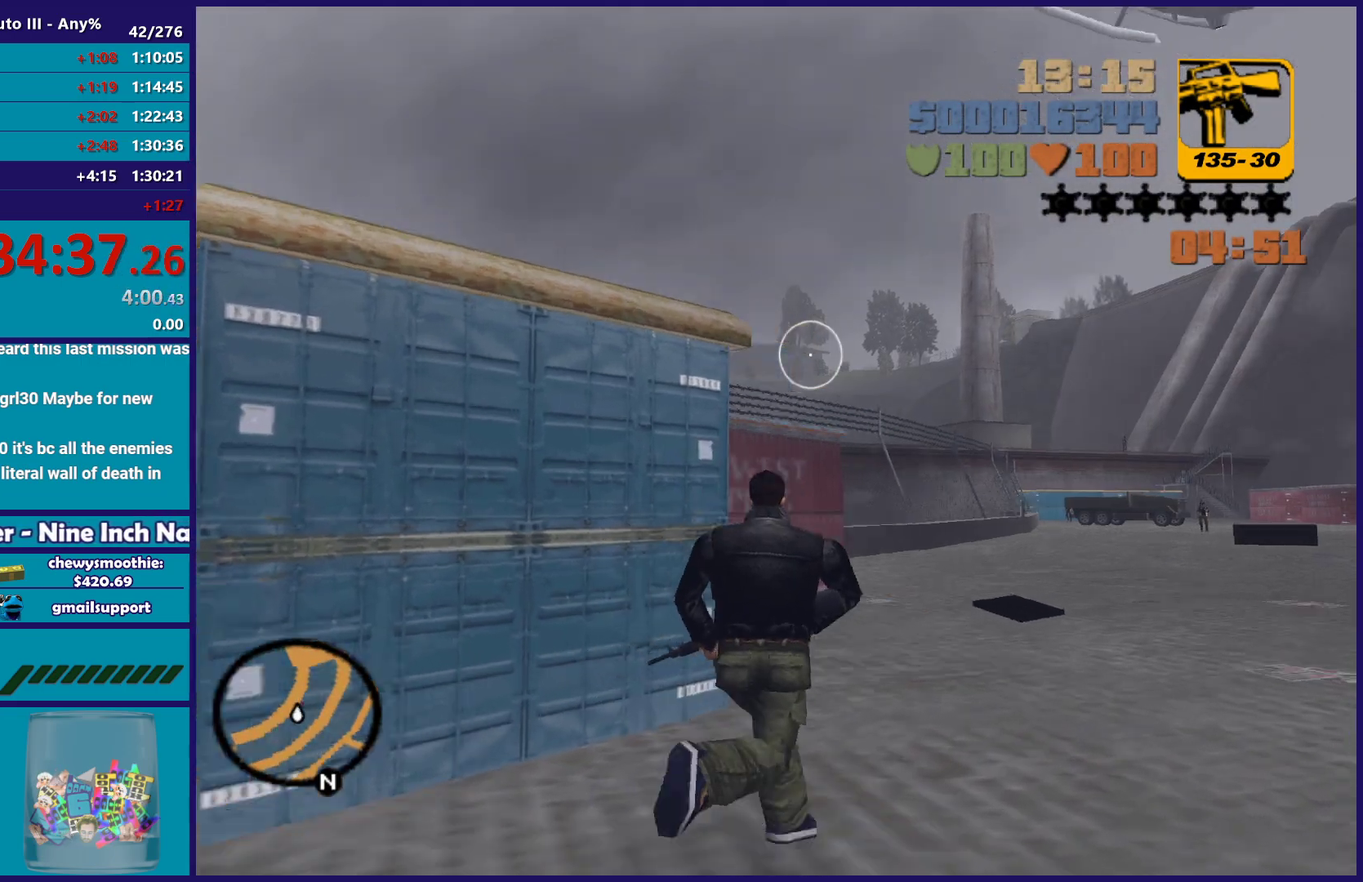
{"buttons": ["X"], "left_stick": "up", "right_stick": "center", "events": [[150, "A", "up"], [200, "A", "down"], [200, "left_stick", "up"], [300, "X", "down"], [483, "A", "up"]]}
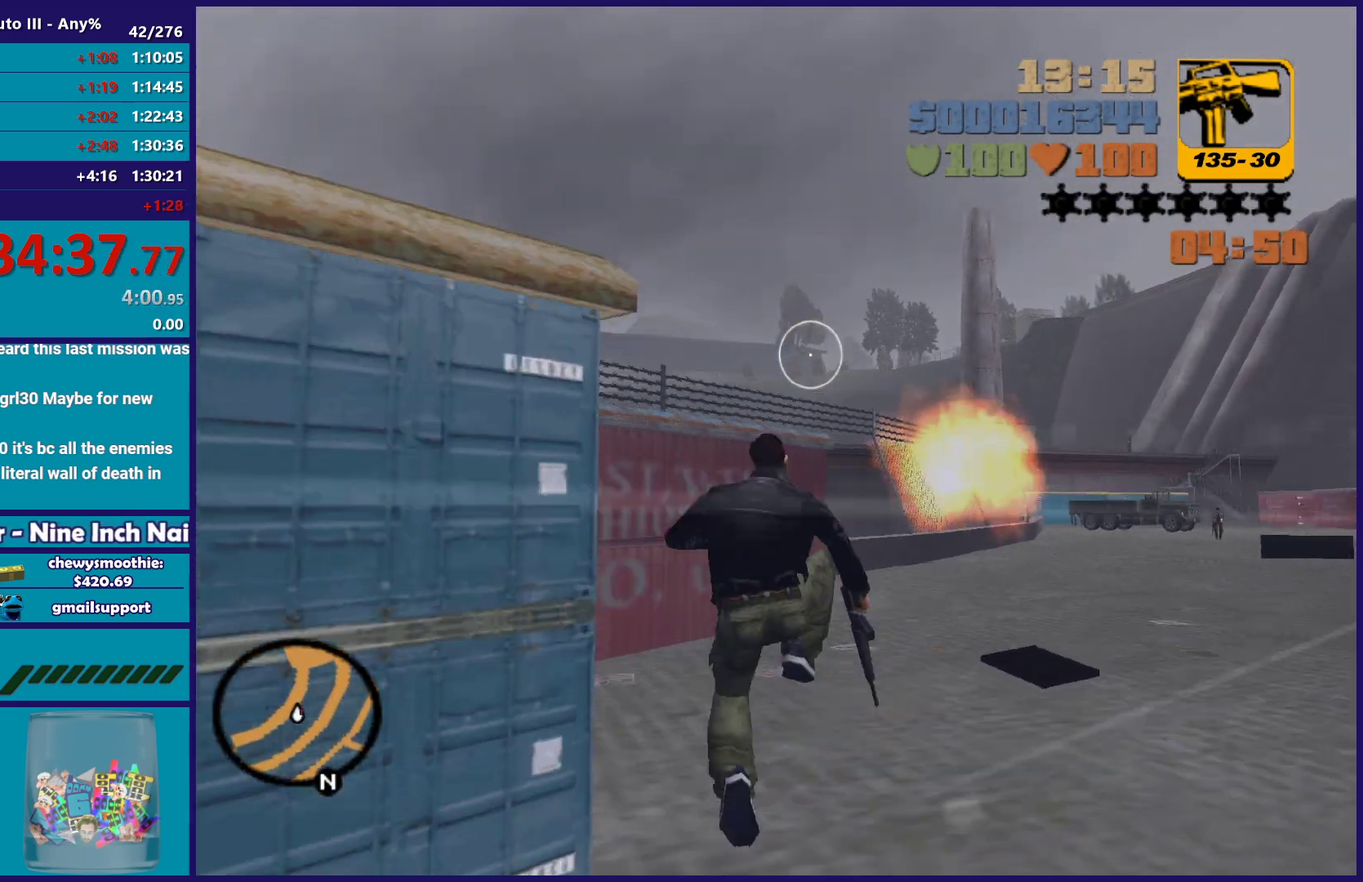
{"buttons": ["A"], "left_stick": "up", "right_stick": "center", "events": [[150, "X", "up"], [200, "left_stick", "up-left"], [267, "right_stick", "down-left"], [417, "right_stick", "center"], [483, "left_stick", "up"], [500, "A", "down"]]}
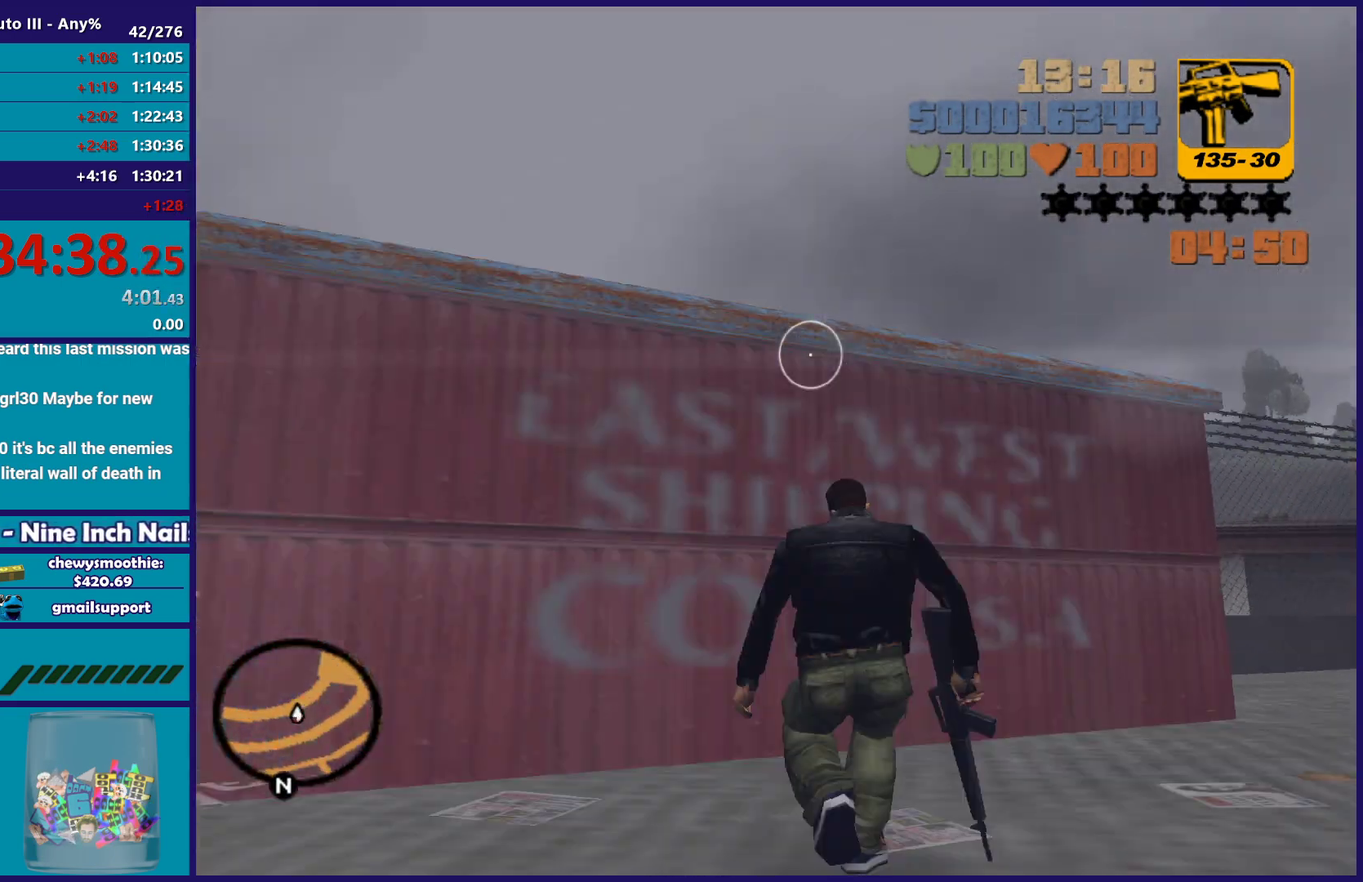
{"buttons": [], "left_stick": "up-right", "right_stick": "right", "events": [[117, "A", "up"], [200, "A", "down"], [217, "left_stick", "up-right"], [317, "A", "up"], [450, "right_stick", "right"]]}
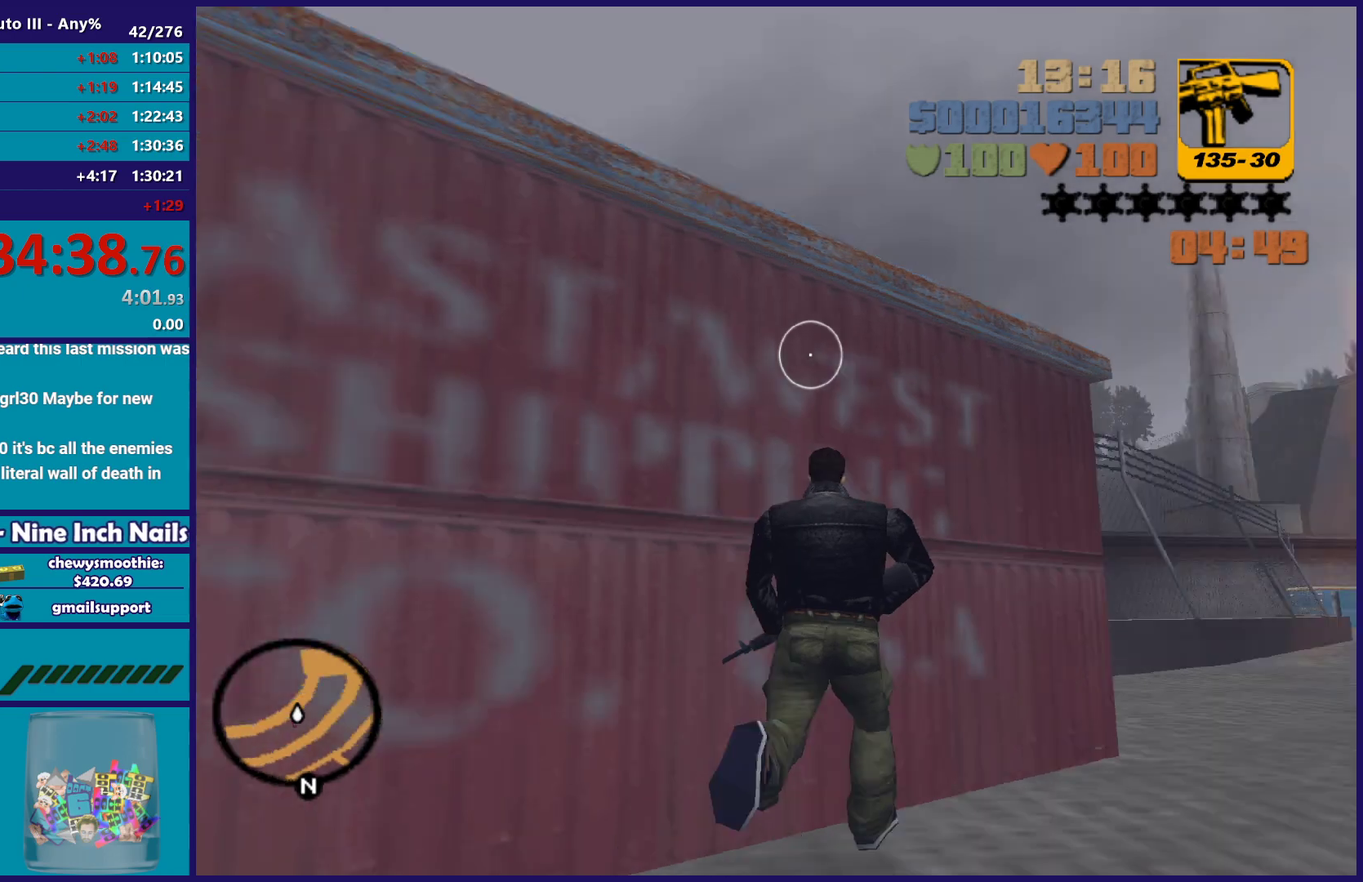
{"buttons": [], "left_stick": "up", "right_stick": "center", "events": [[100, "left_stick", "up"], [167, "right_stick", "center"]]}
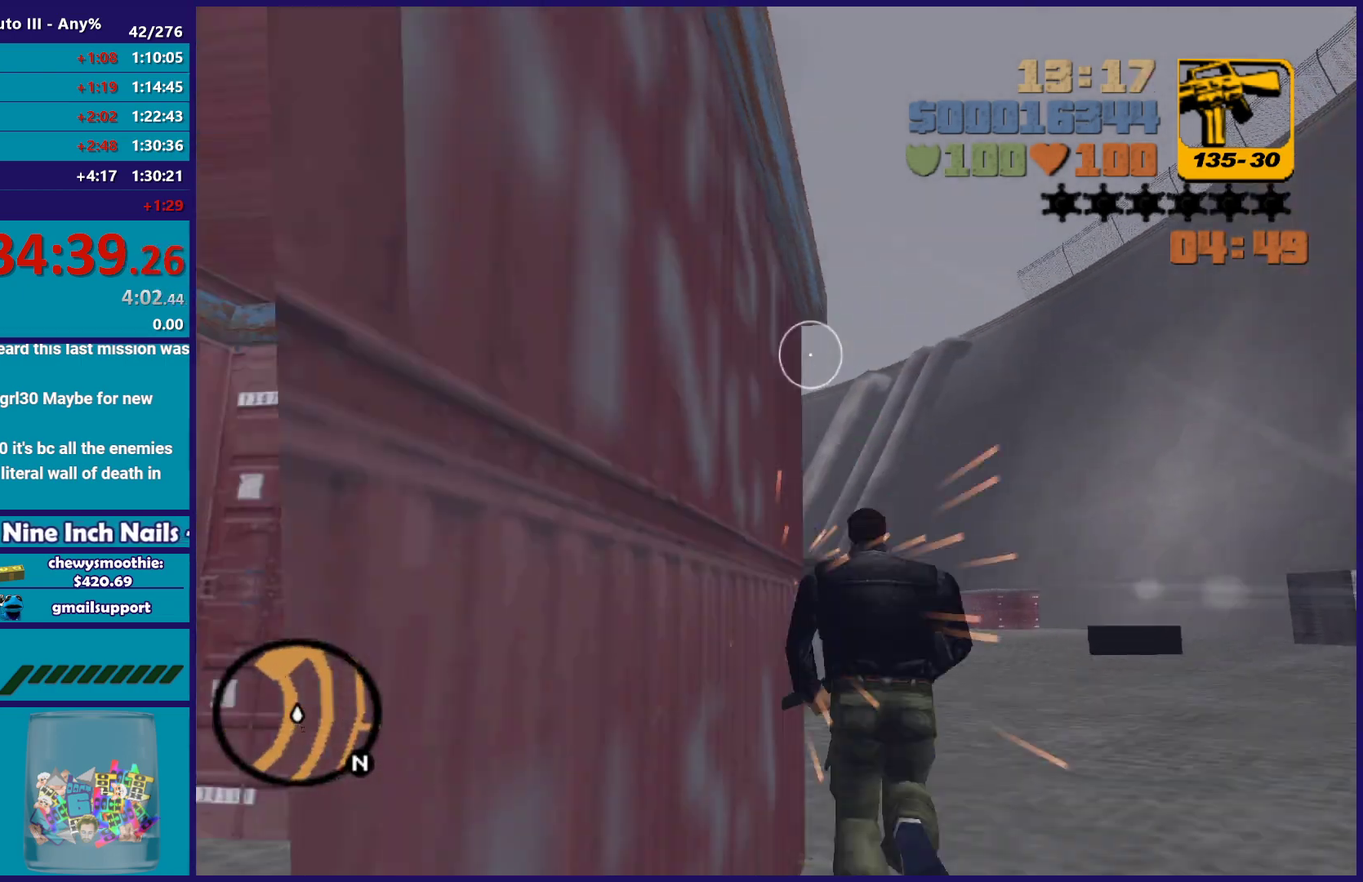
{"buttons": [], "left_stick": "up-left", "right_stick": "center", "events": [[467, "left_stick", "up-left"]]}
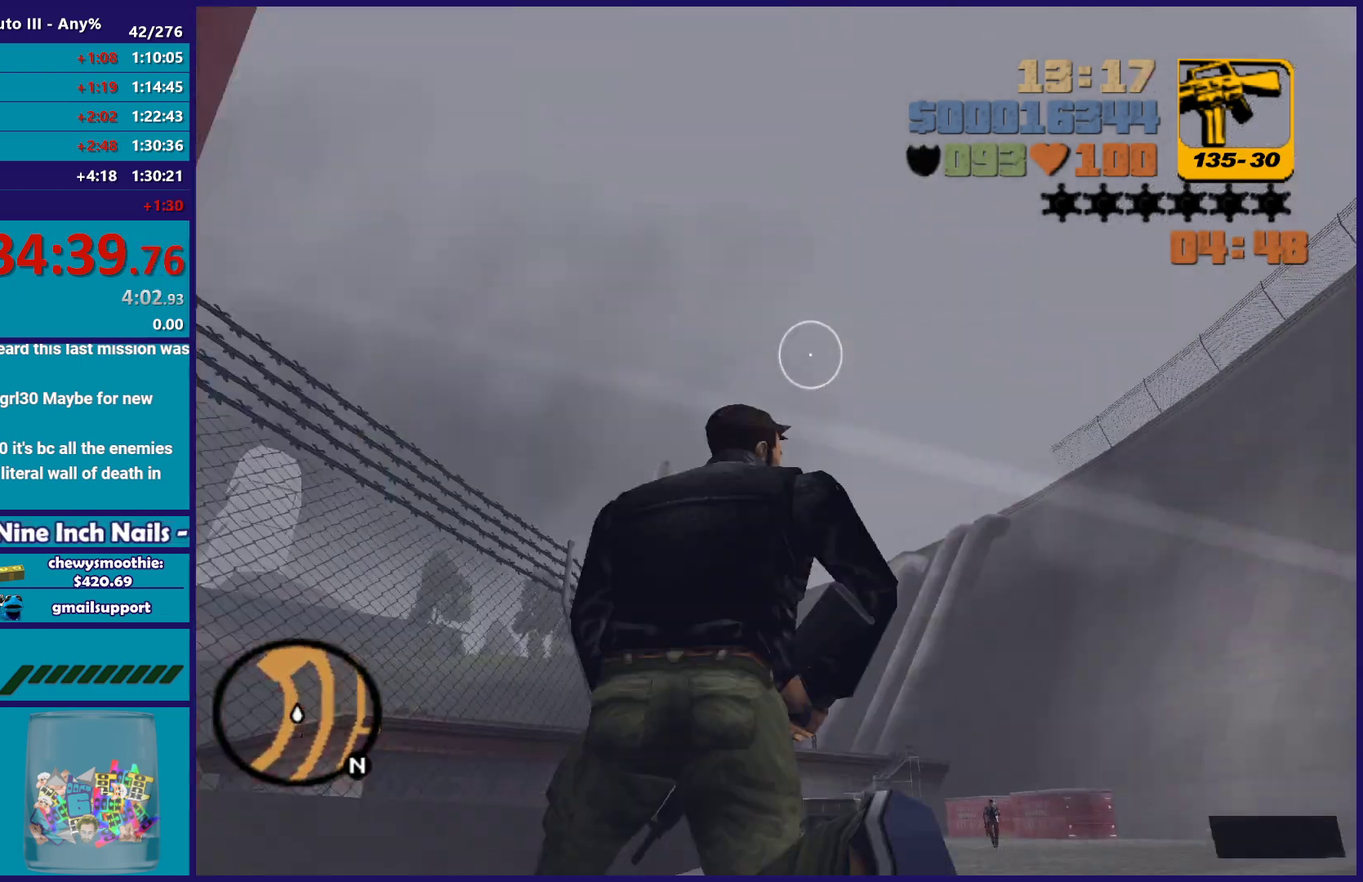
{"buttons": [], "left_stick": "left", "right_stick": "center", "events": [[150, "left_stick", "left"]]}
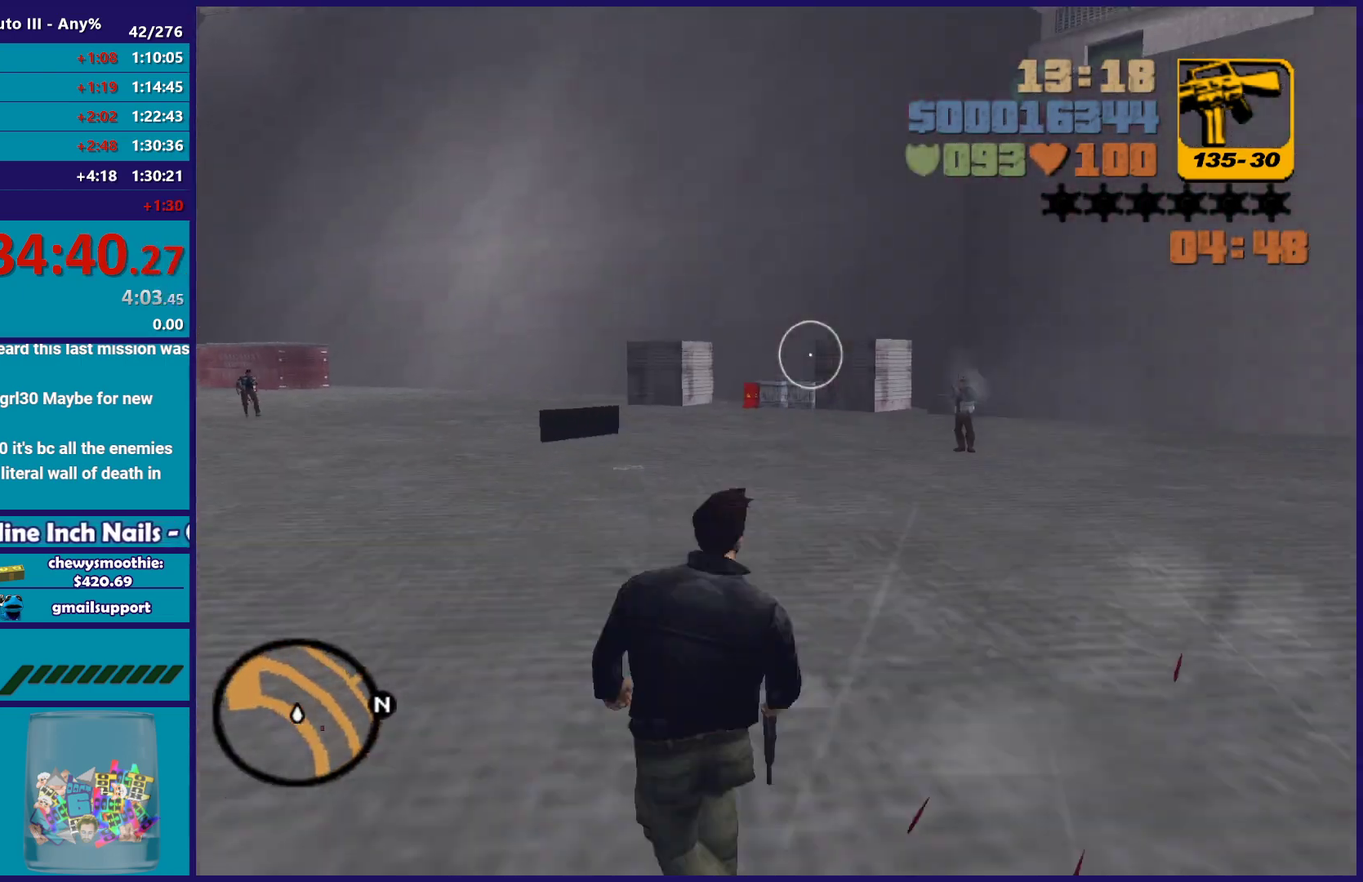
{"buttons": [], "left_stick": "center", "right_stick": "center", "events": [[50, "left_stick", "down-left"], [400, "left_stick", "center"]]}
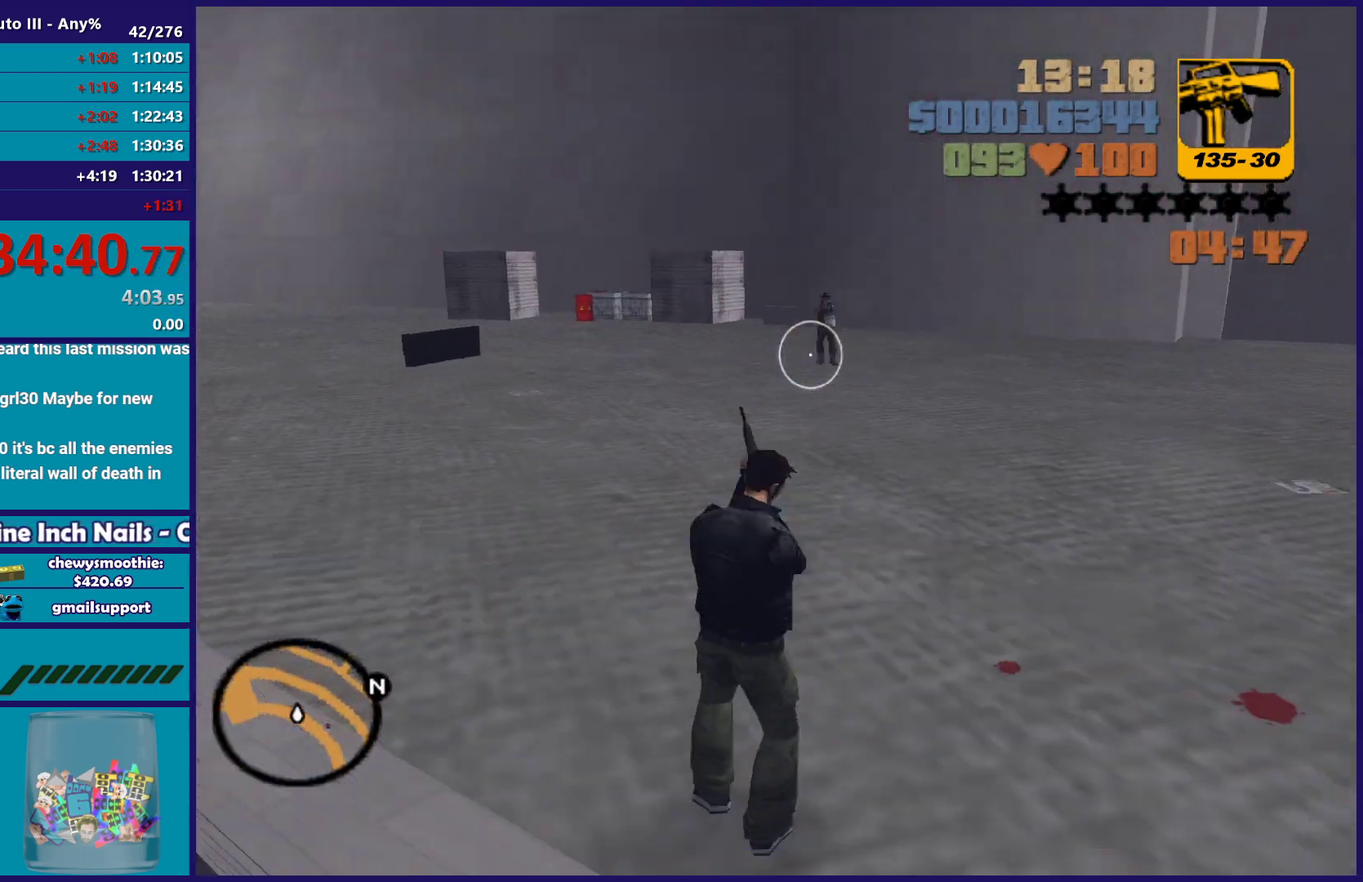
{"buttons": [], "left_stick": "center", "right_stick": "center", "events": []}
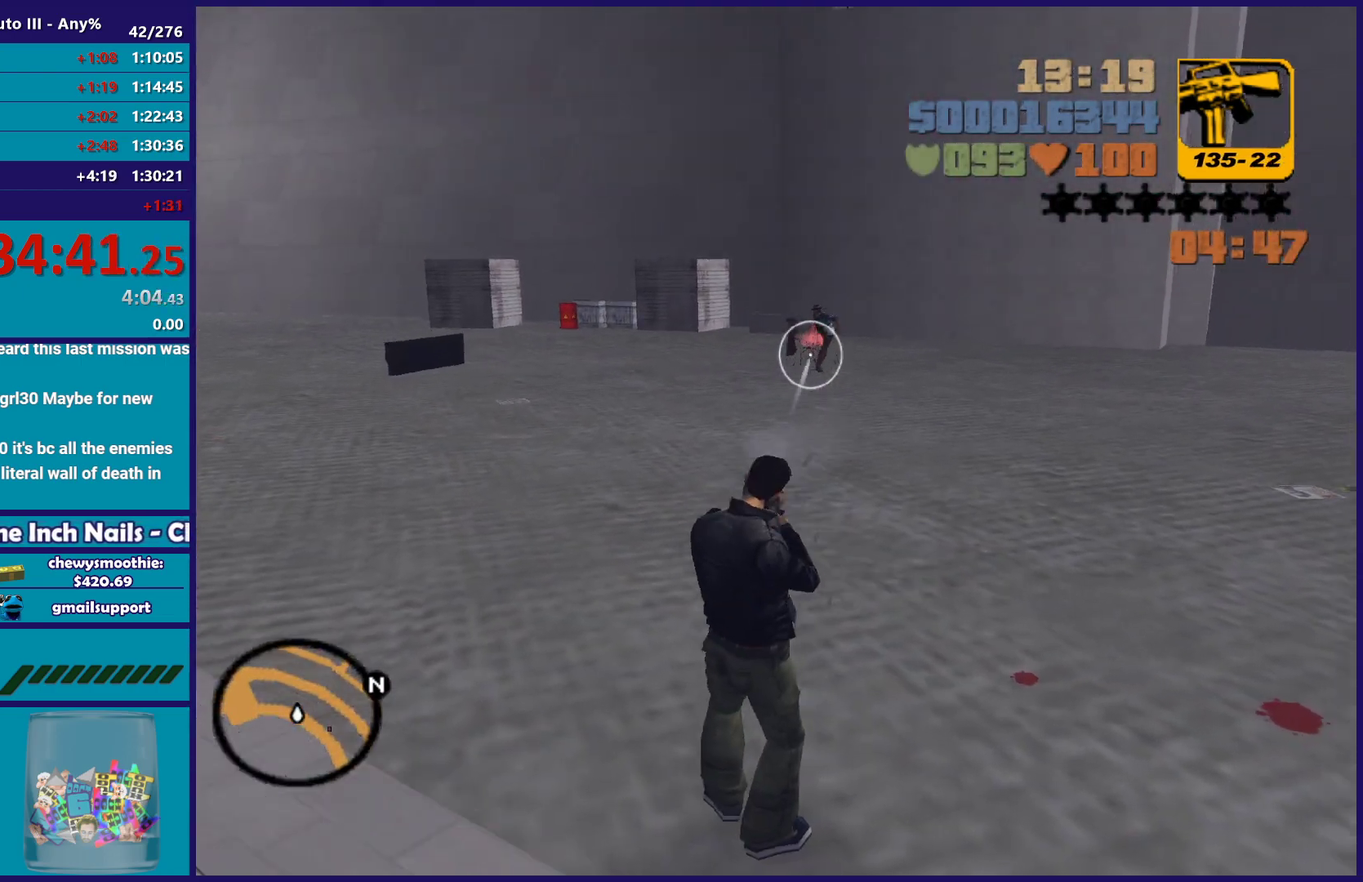
{"buttons": [], "left_stick": "center", "right_stick": "center", "events": []}
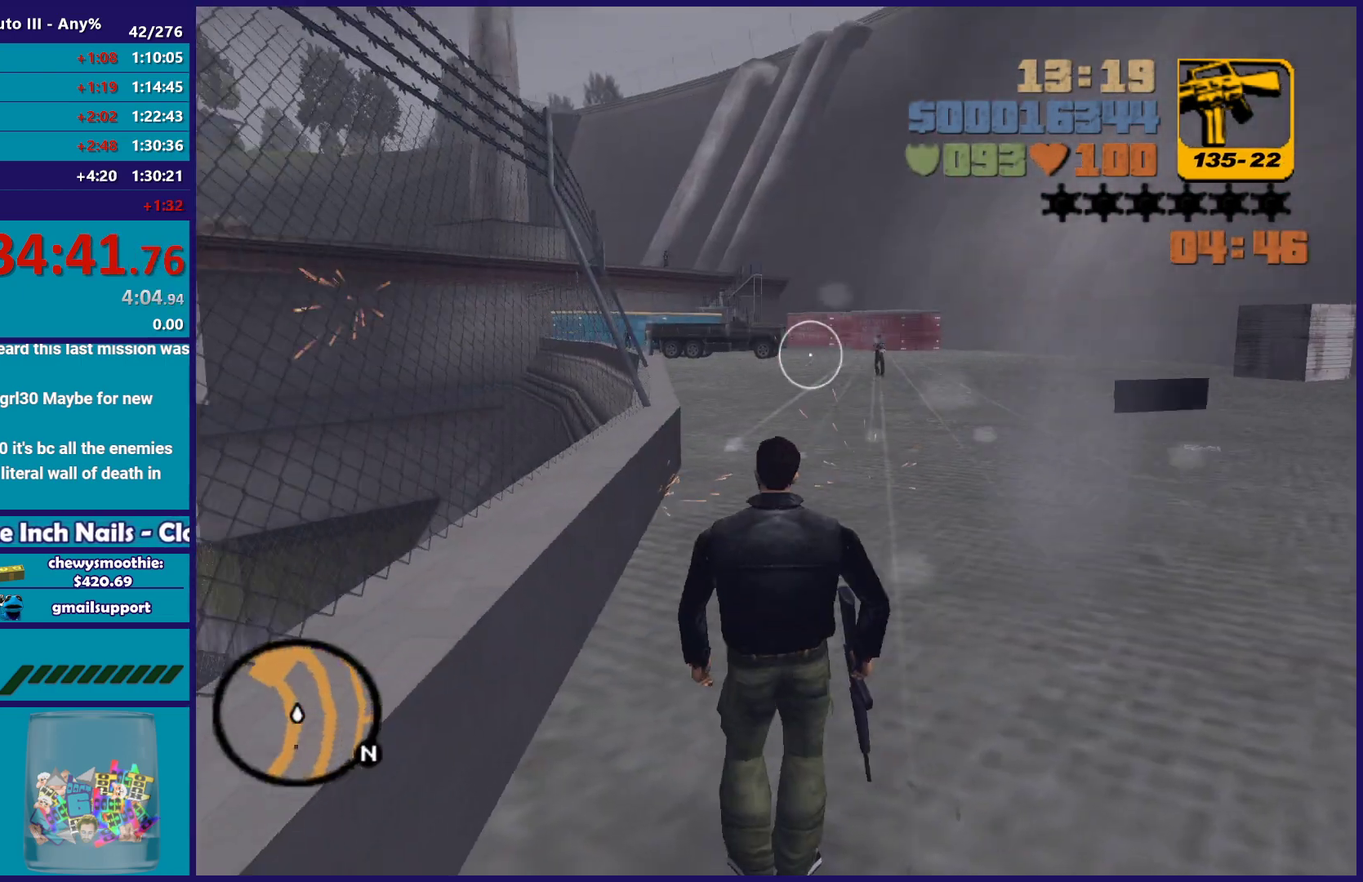
{"buttons": [], "left_stick": "center", "right_stick": "center", "events": []}
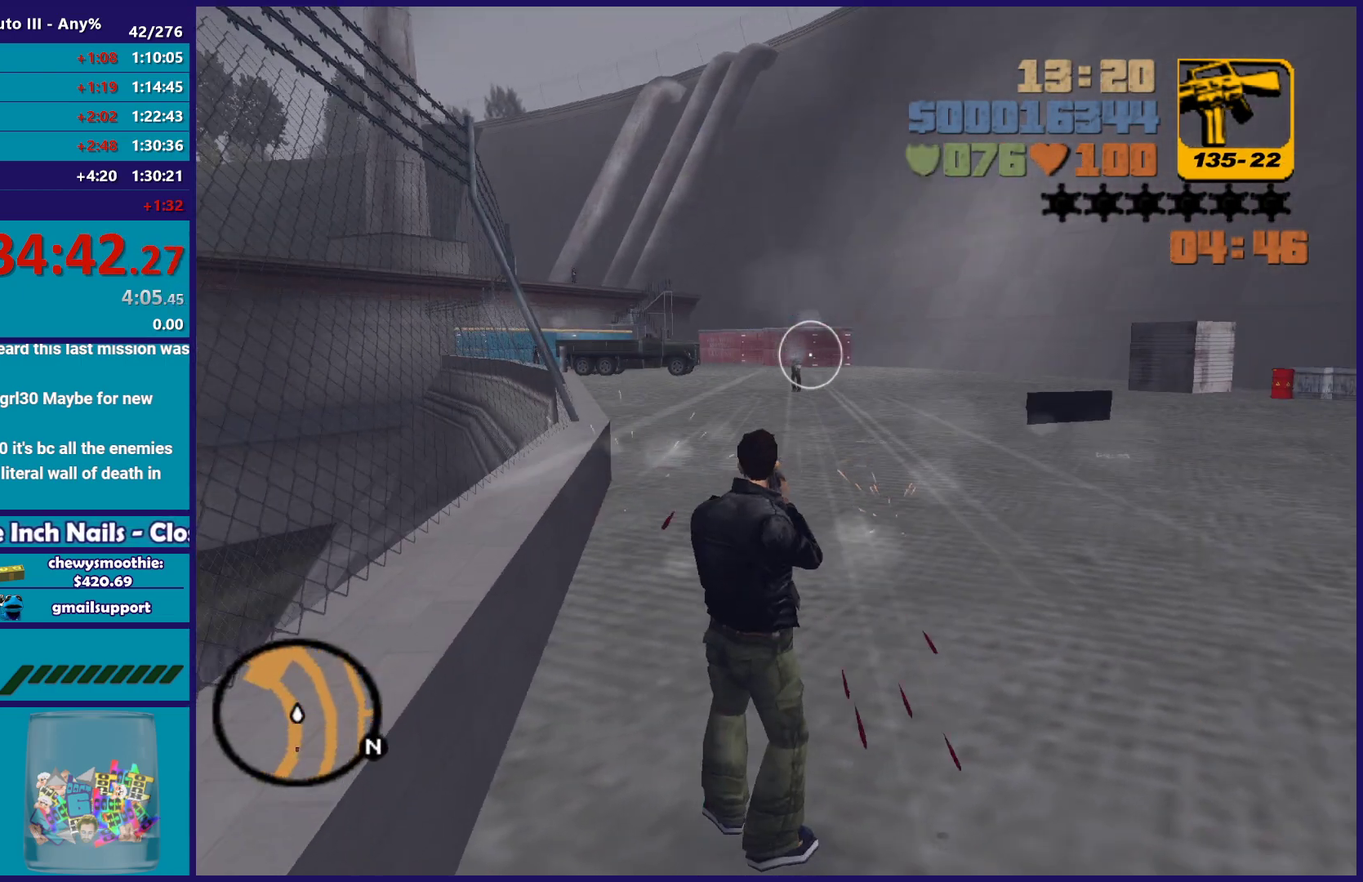
{"buttons": [], "left_stick": "center", "right_stick": "center", "events": []}
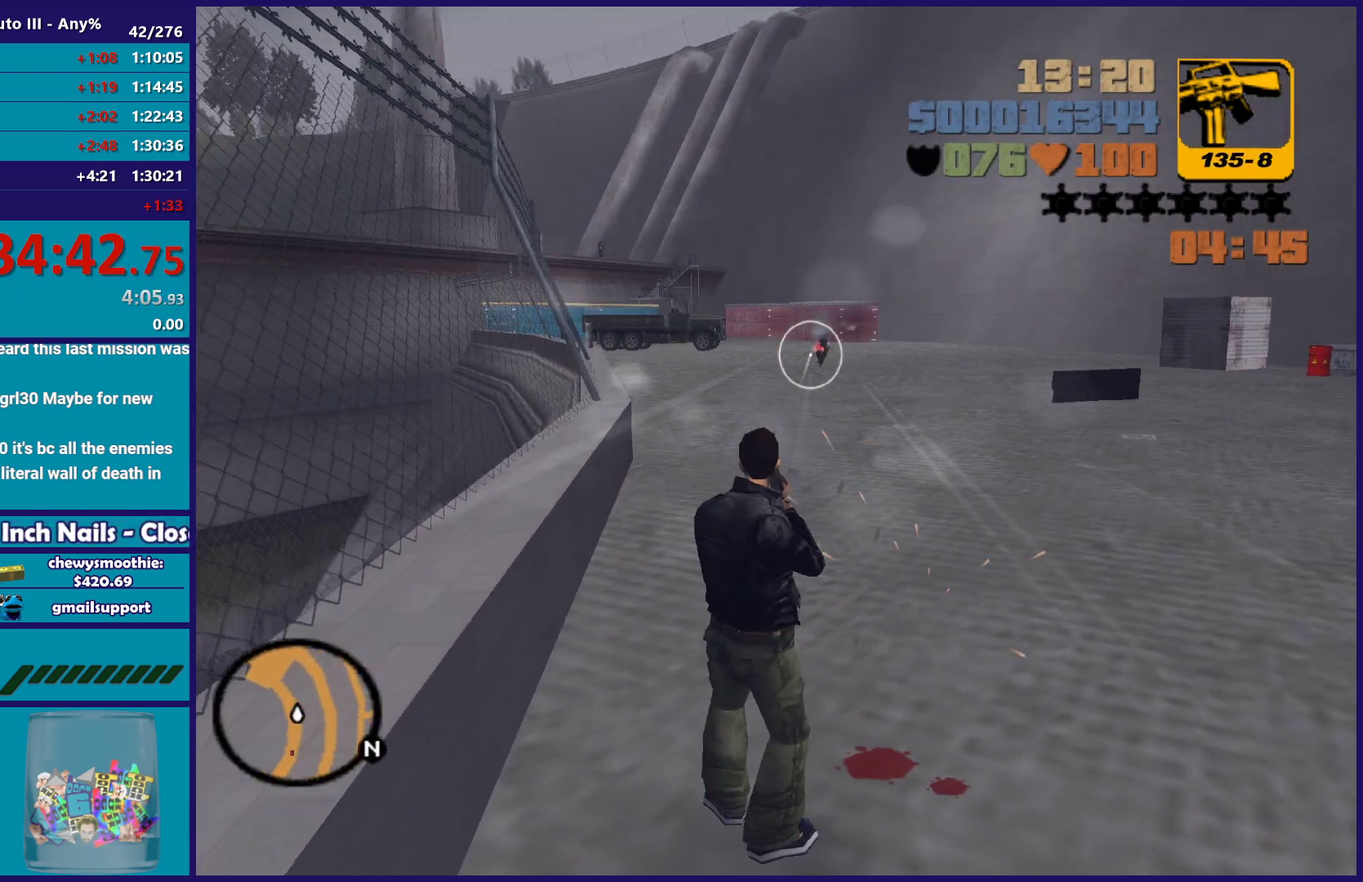
{"buttons": [], "left_stick": "up", "right_stick": "center", "events": [[183, "left_stick", "up"]]}
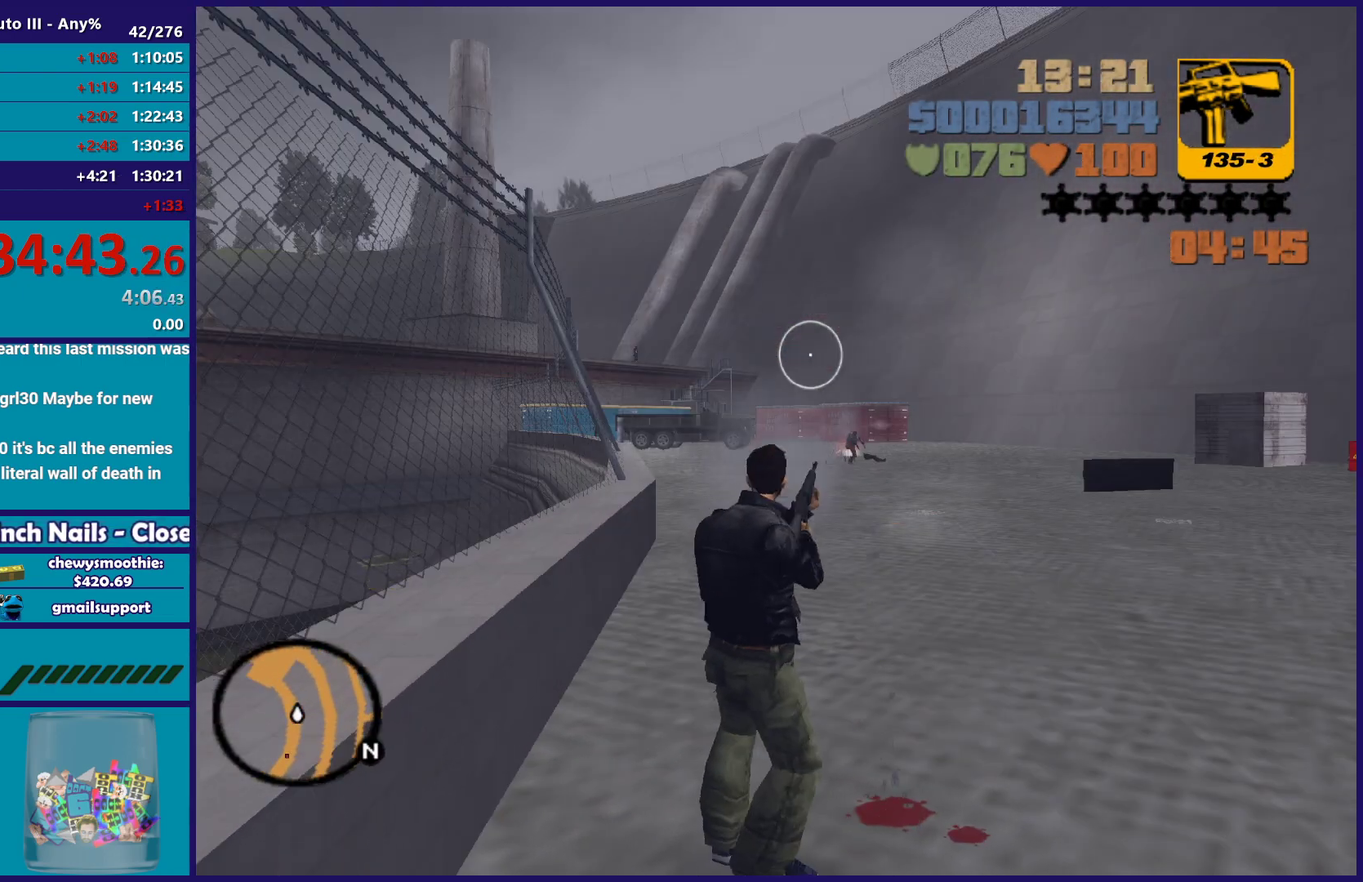
{"buttons": [], "left_stick": "up-right", "right_stick": "center", "events": [[17, "left_stick", "up-right"], [217, "right_stick", "up-right"], [400, "right_stick", "center"]]}
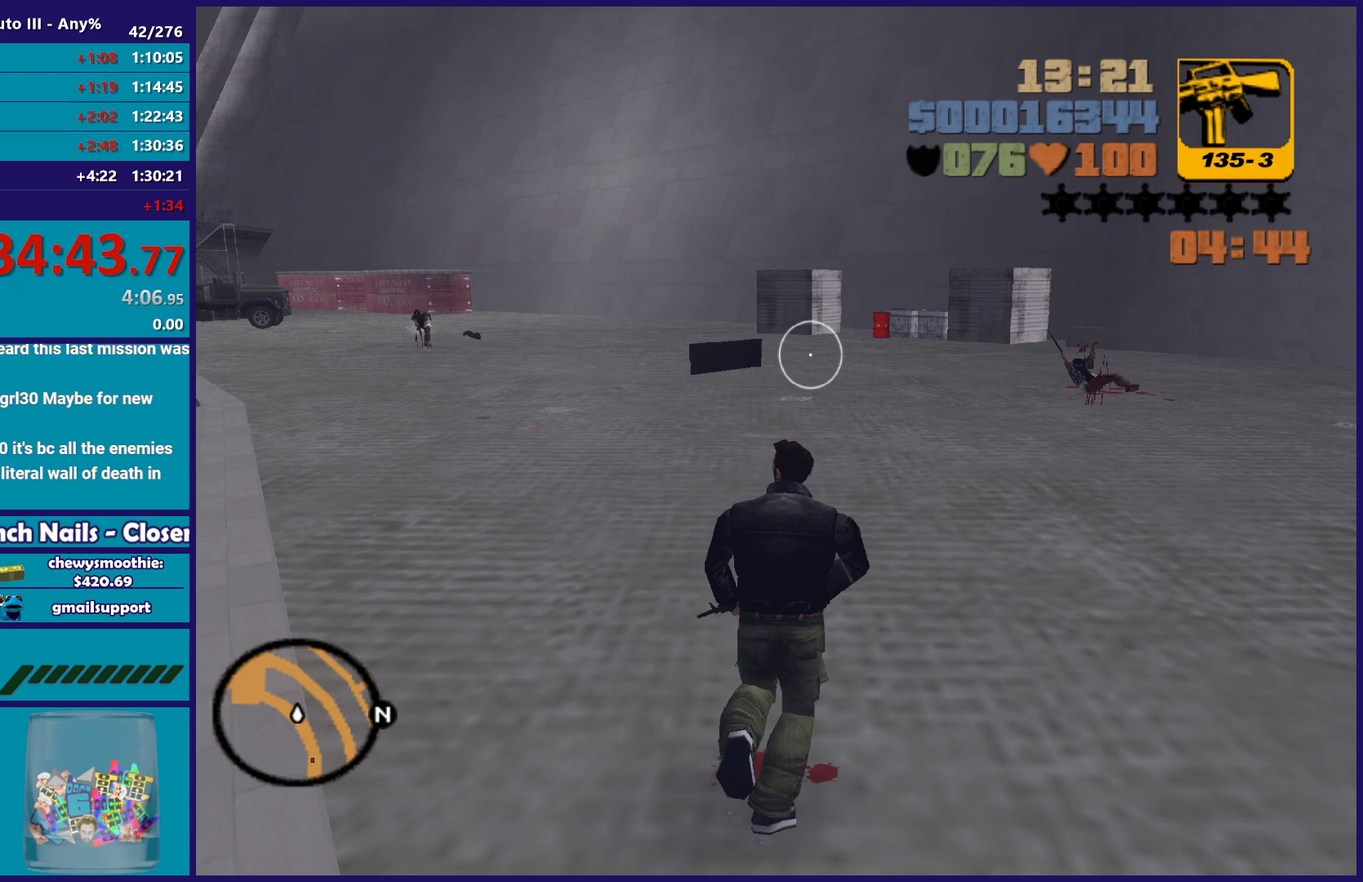
{"buttons": ["A"], "left_stick": "up", "right_stick": "center", "events": [[50, "A", "down"], [50, "left_stick", "up"], [167, "A", "up"], [250, "A", "down"], [250, "left_stick", "up-right"], [300, "left_stick", "up"], [383, "A", "up"], [467, "A", "down"]]}
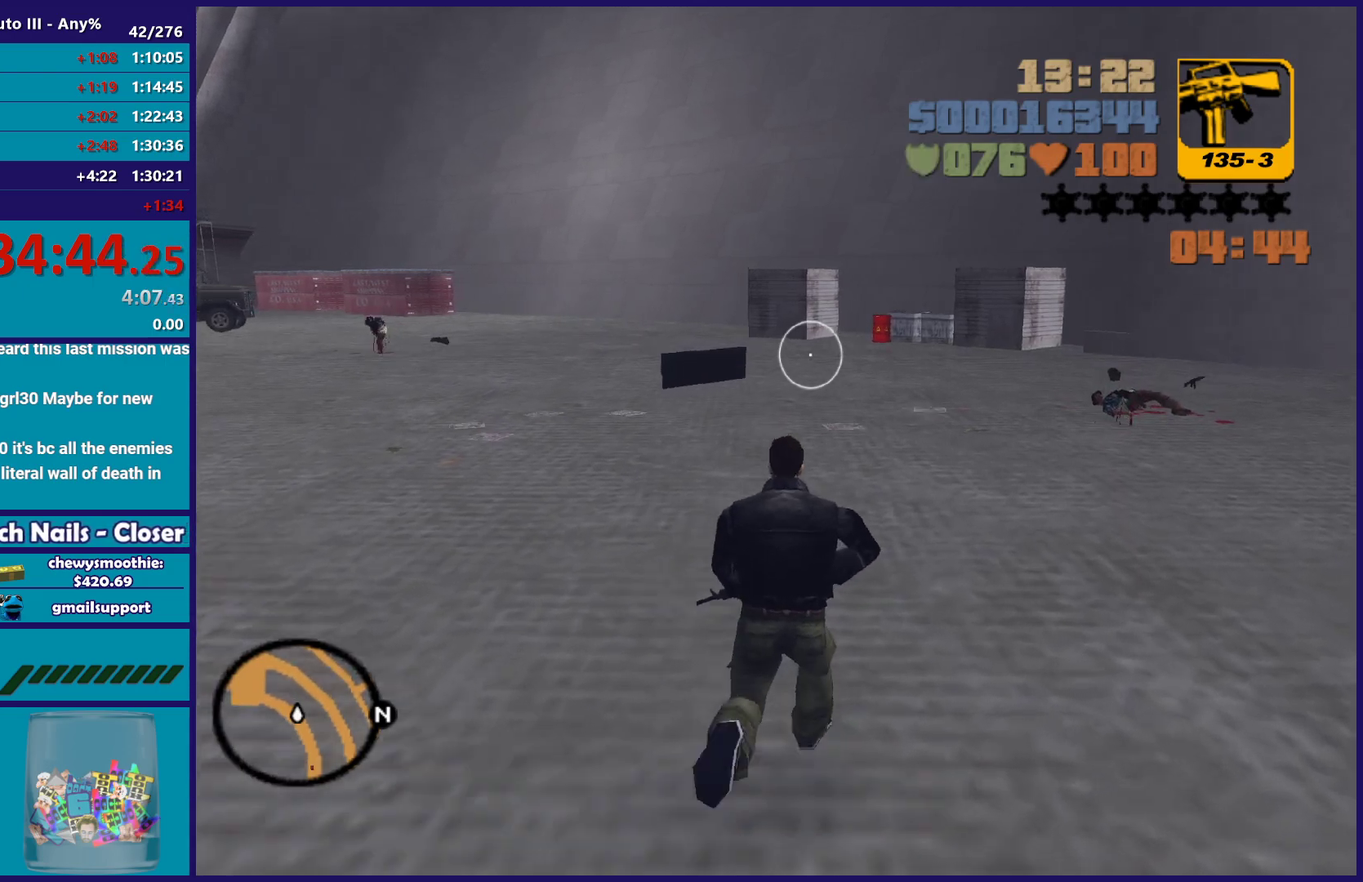
{"buttons": [], "left_stick": "up", "right_stick": "center", "events": [[67, "A", "up"], [83, "left_stick", "up-right"], [150, "A", "down"], [250, "left_stick", "up"], [333, "X", "down"], [417, "A", "up"], [500, "X", "up"]]}
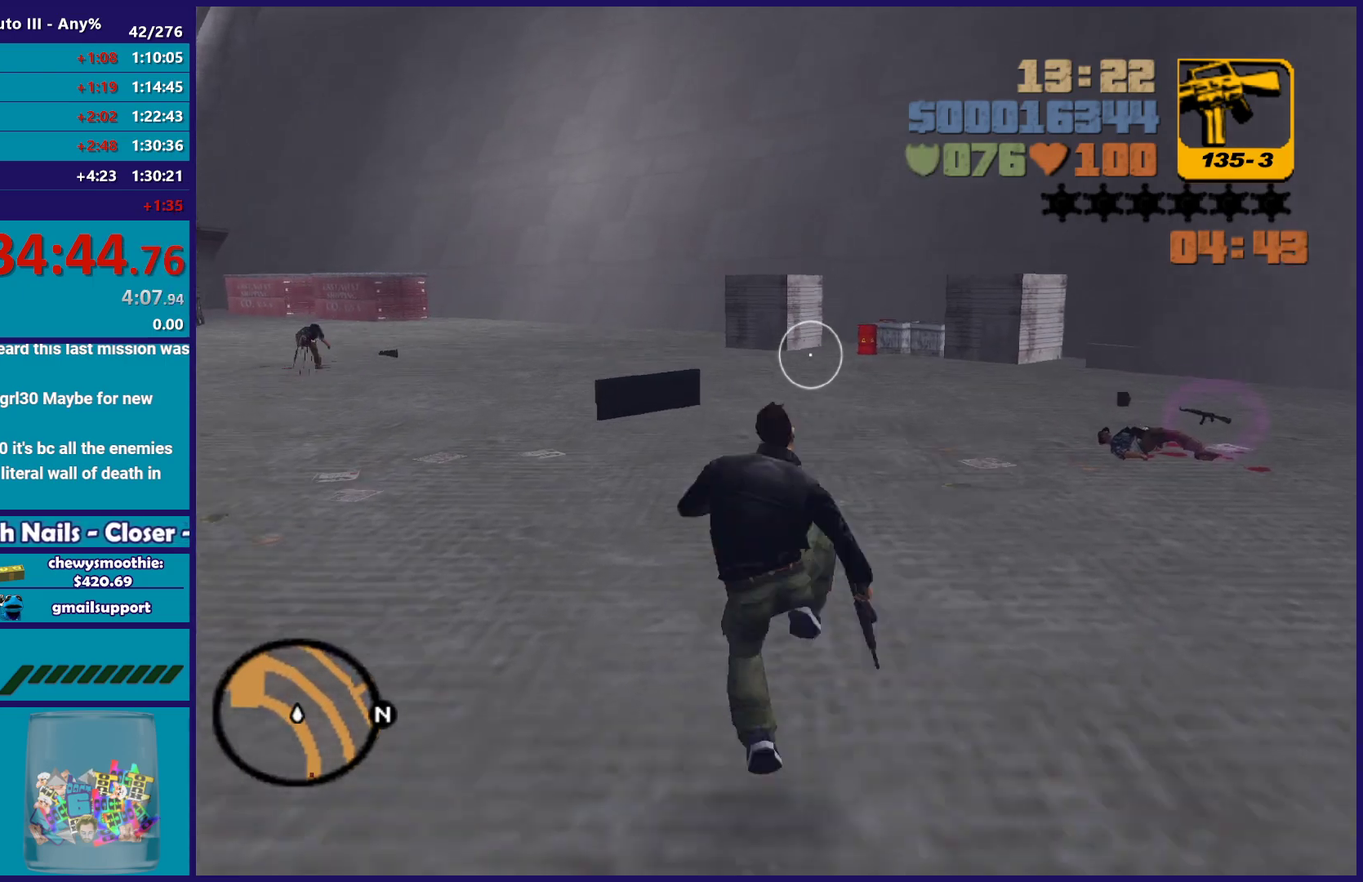
{"buttons": ["A"], "left_stick": "up-right", "right_stick": "center", "events": [[150, "right_stick", "left"], [283, "left_stick", "up-right"], [300, "right_stick", "center"], [417, "A", "down"]]}
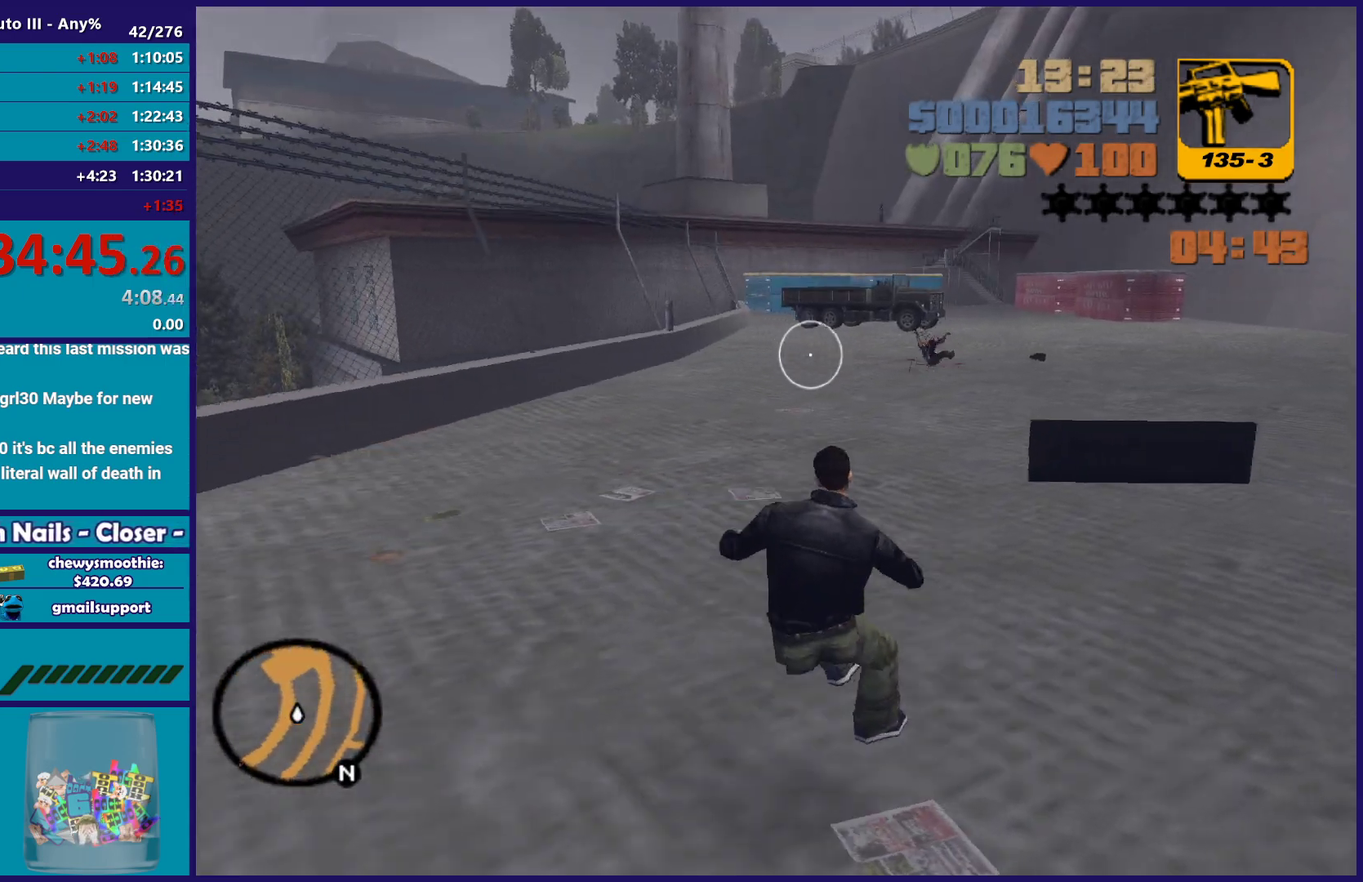
{"buttons": [], "left_stick": "up-right", "right_stick": "center", "events": [[50, "A", "up"], [133, "A", "down"], [267, "A", "up"], [333, "A", "down"], [483, "A", "up"]]}
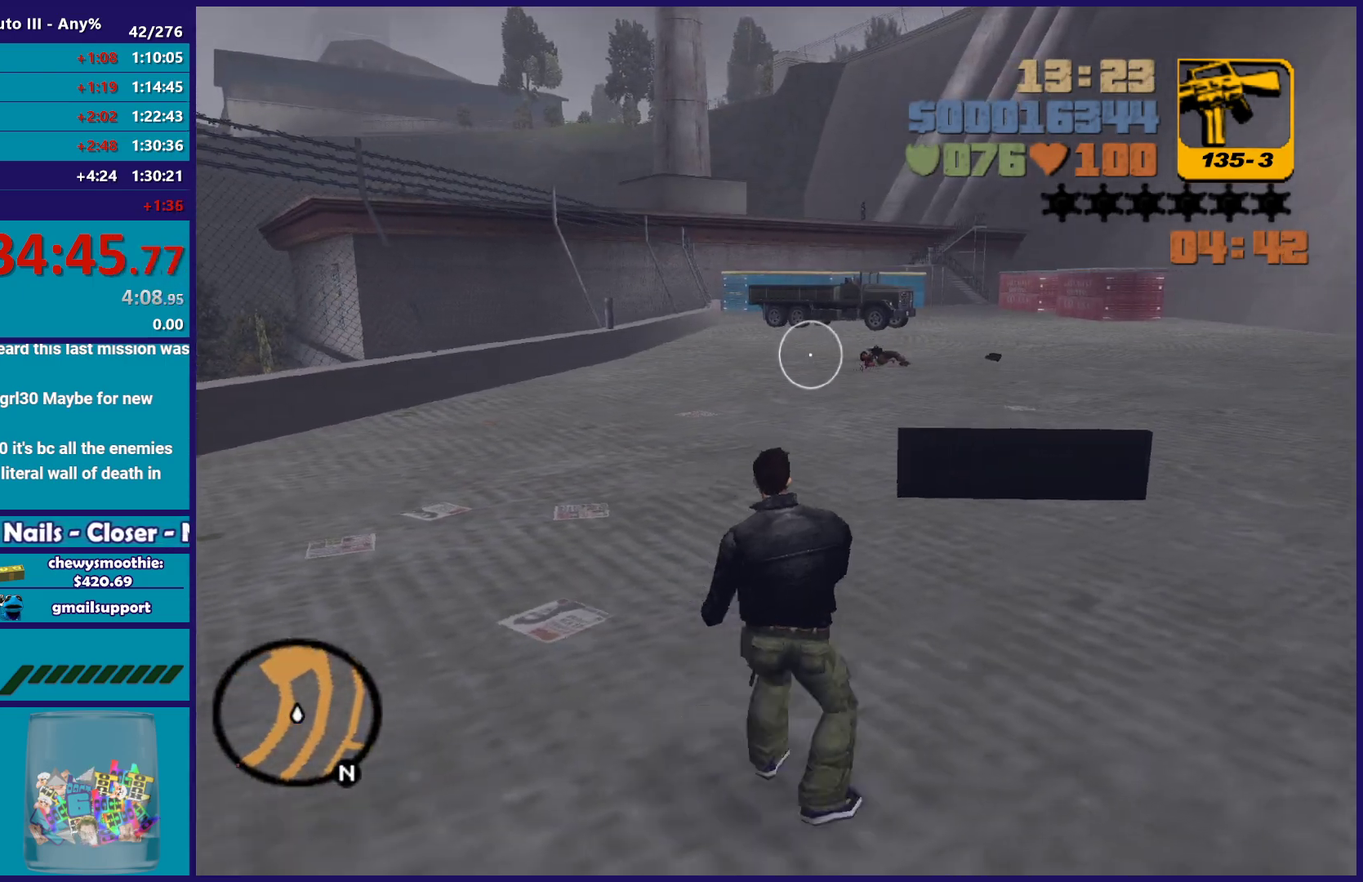
{"buttons": ["X"], "left_stick": "up-right", "right_stick": "center", "events": [[100, "A", "down"], [417, "X", "down"], [500, "A", "up"]]}
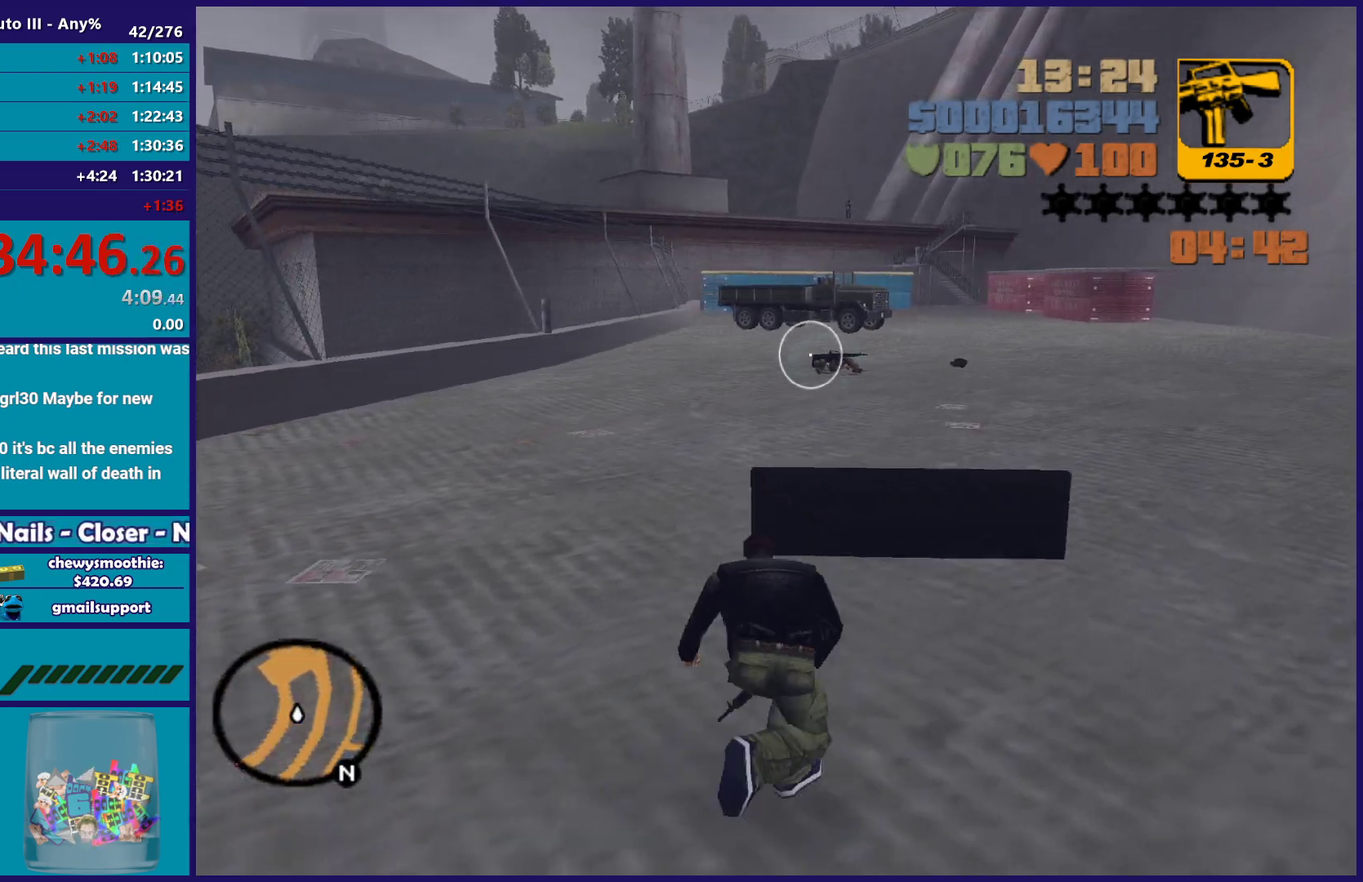
{"buttons": ["A"], "left_stick": "up-right", "right_stick": "center", "events": [[67, "X", "up"], [217, "right_stick", "up-right"], [367, "right_stick", "center"], [450, "A", "down"]]}
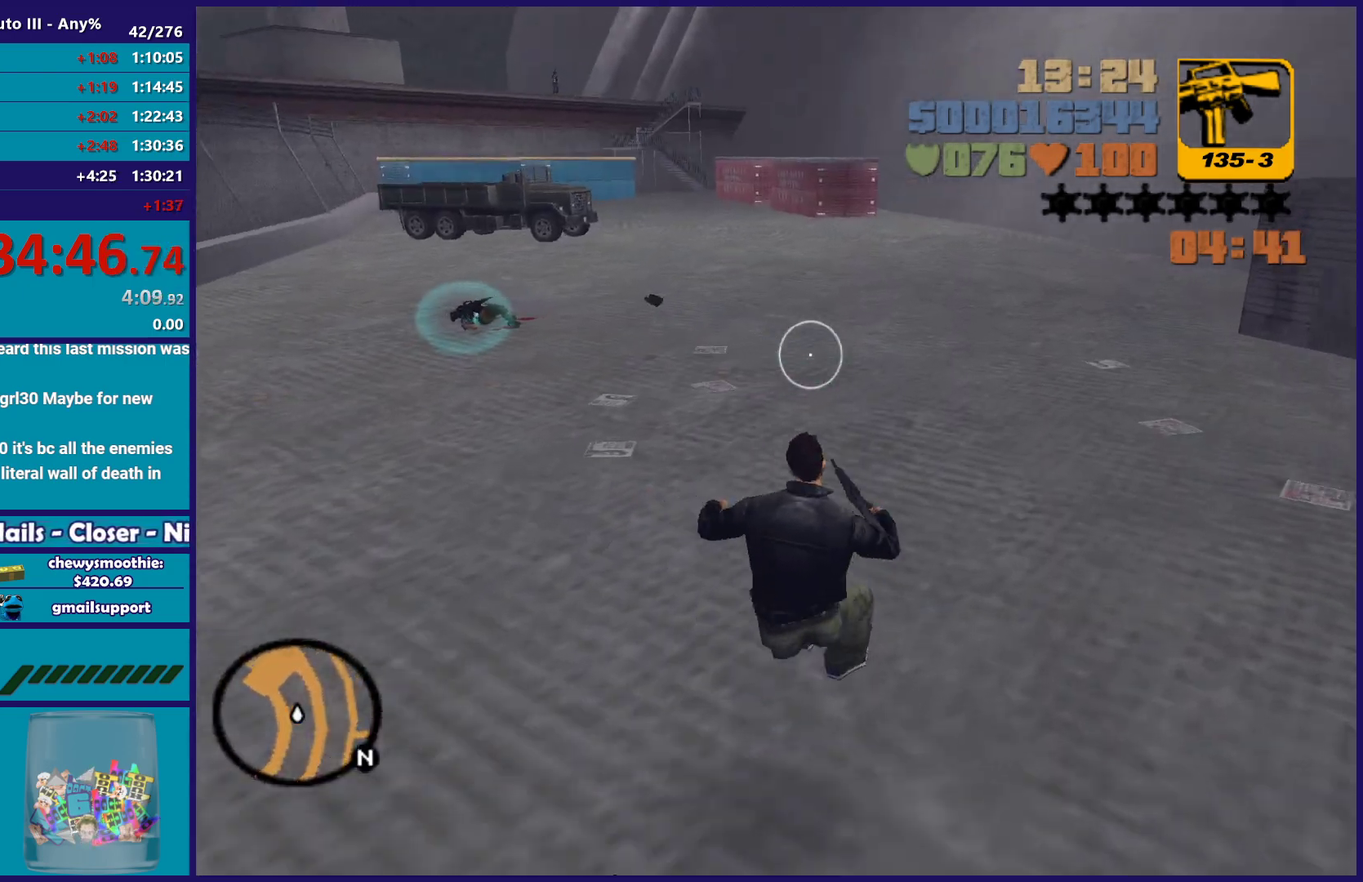
{"buttons": ["A"], "left_stick": "up-right", "right_stick": "center", "events": [[100, "A", "up"], [167, "A", "down"], [300, "A", "up"], [383, "A", "down"]]}
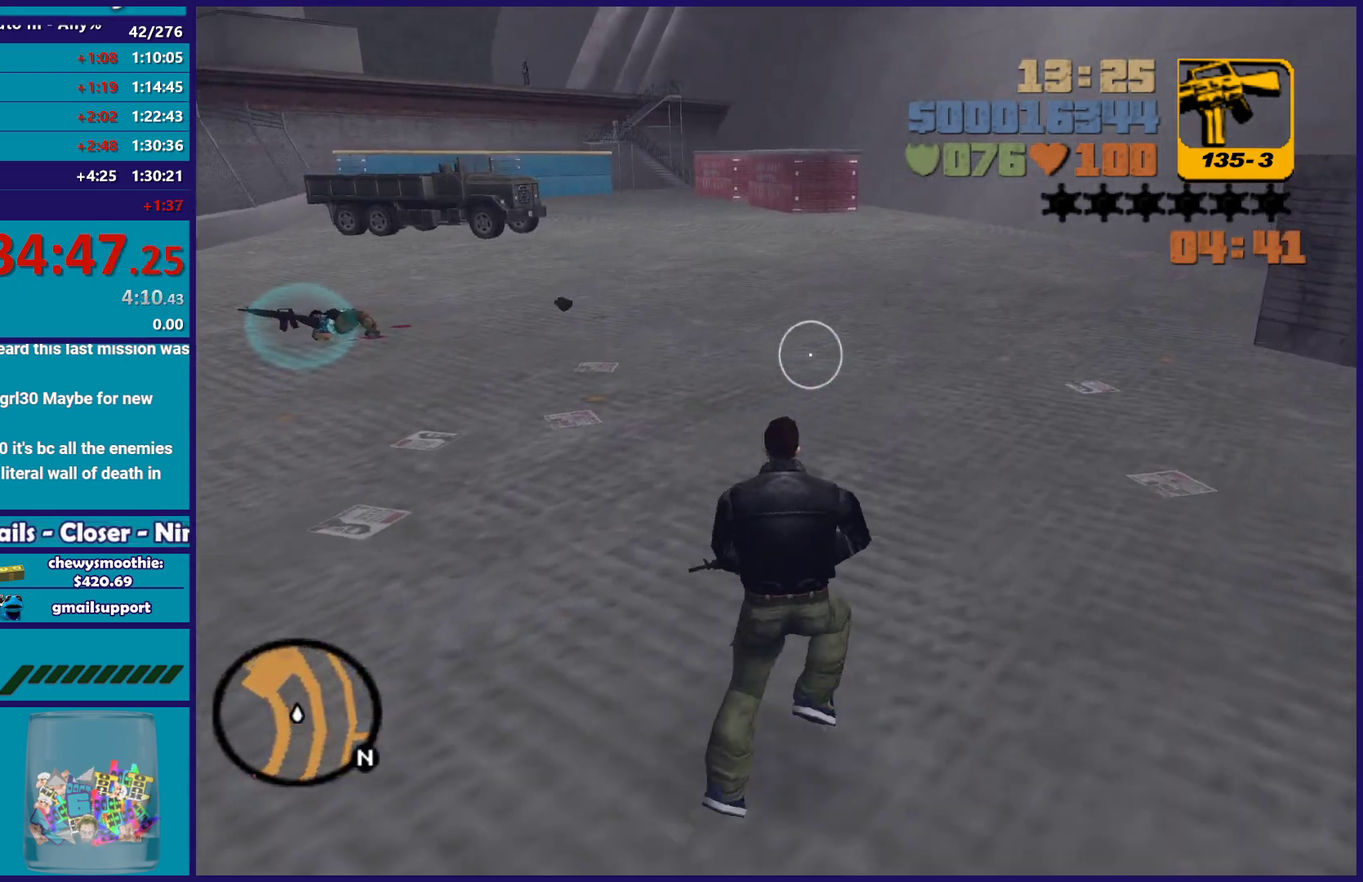
{"buttons": [], "left_stick": "up-right", "right_stick": "center", "events": [[17, "A", "up"], [67, "A", "down"], [117, "X", "down"], [233, "A", "up"], [283, "X", "up"], [333, "X", "down"], [450, "X", "up"]]}
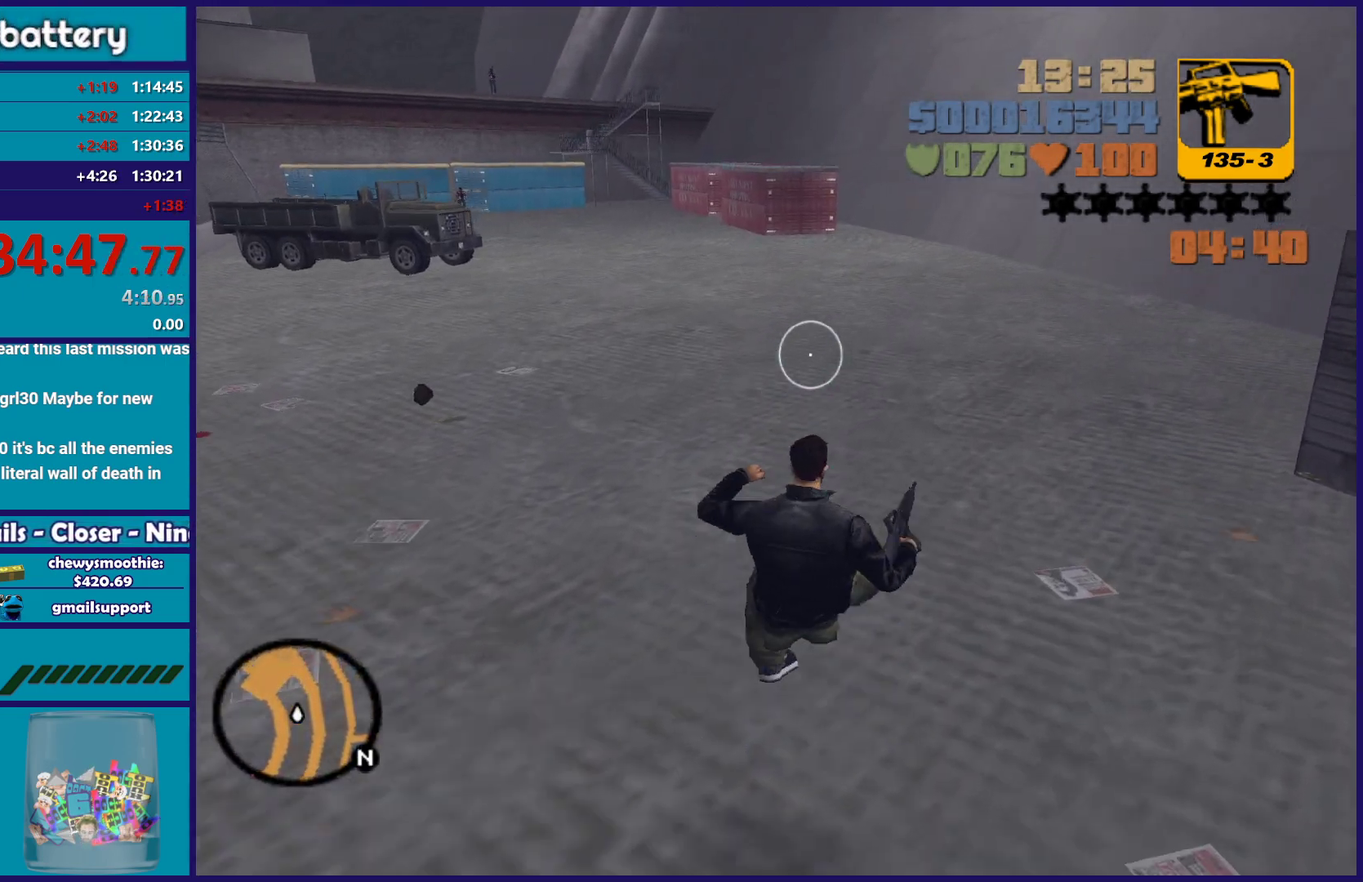
{"buttons": [], "left_stick": "up-right", "right_stick": "center", "events": [[67, "right_stick", "down-left"], [183, "right_stick", "left"], [267, "right_stick", "center"]]}
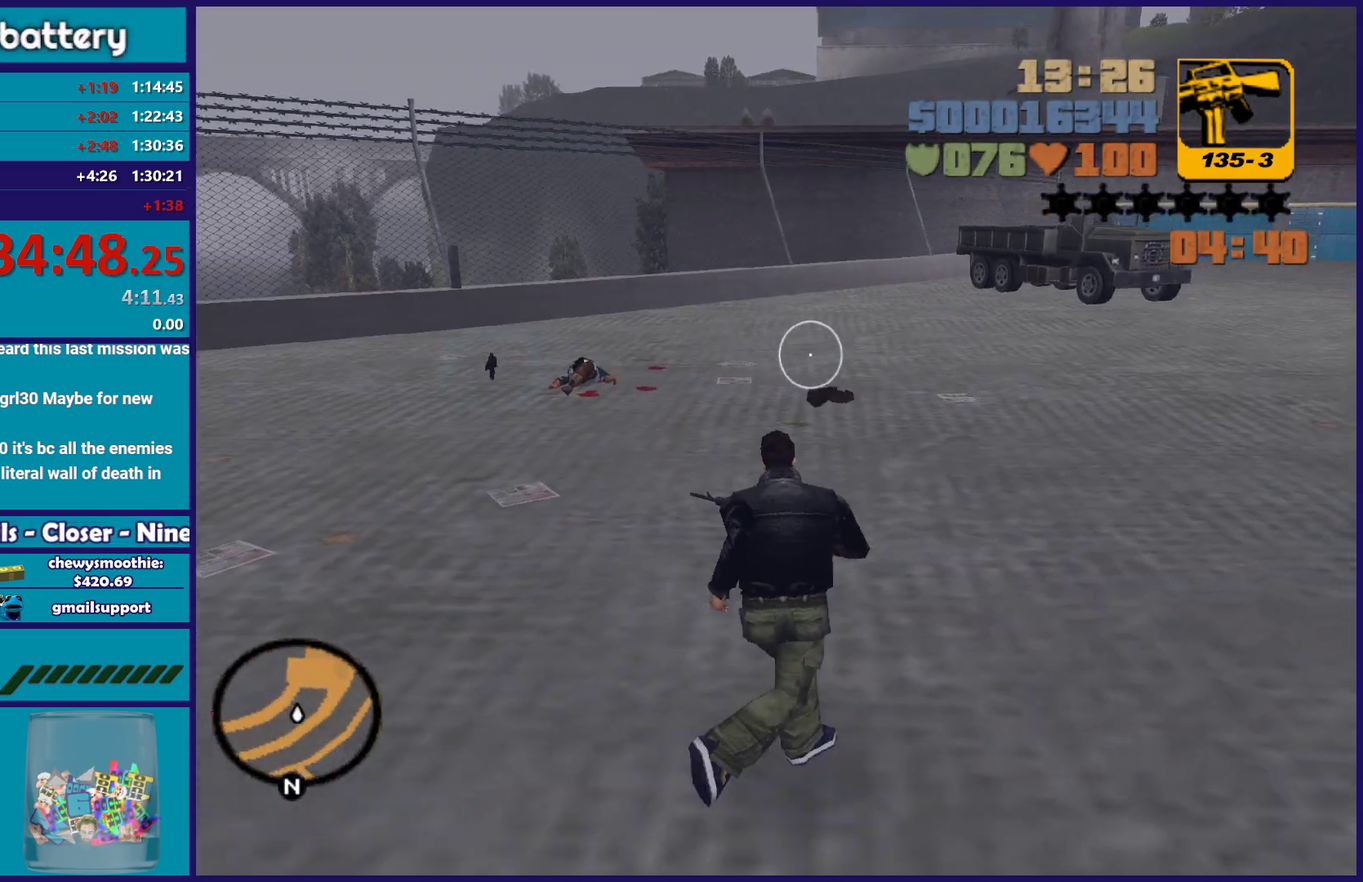
{"buttons": [], "left_stick": "up-right", "right_stick": "center", "events": [[33, "R1", "down"], [133, "R1", "up"], [200, "L1", "down"], [317, "L1", "up"]]}
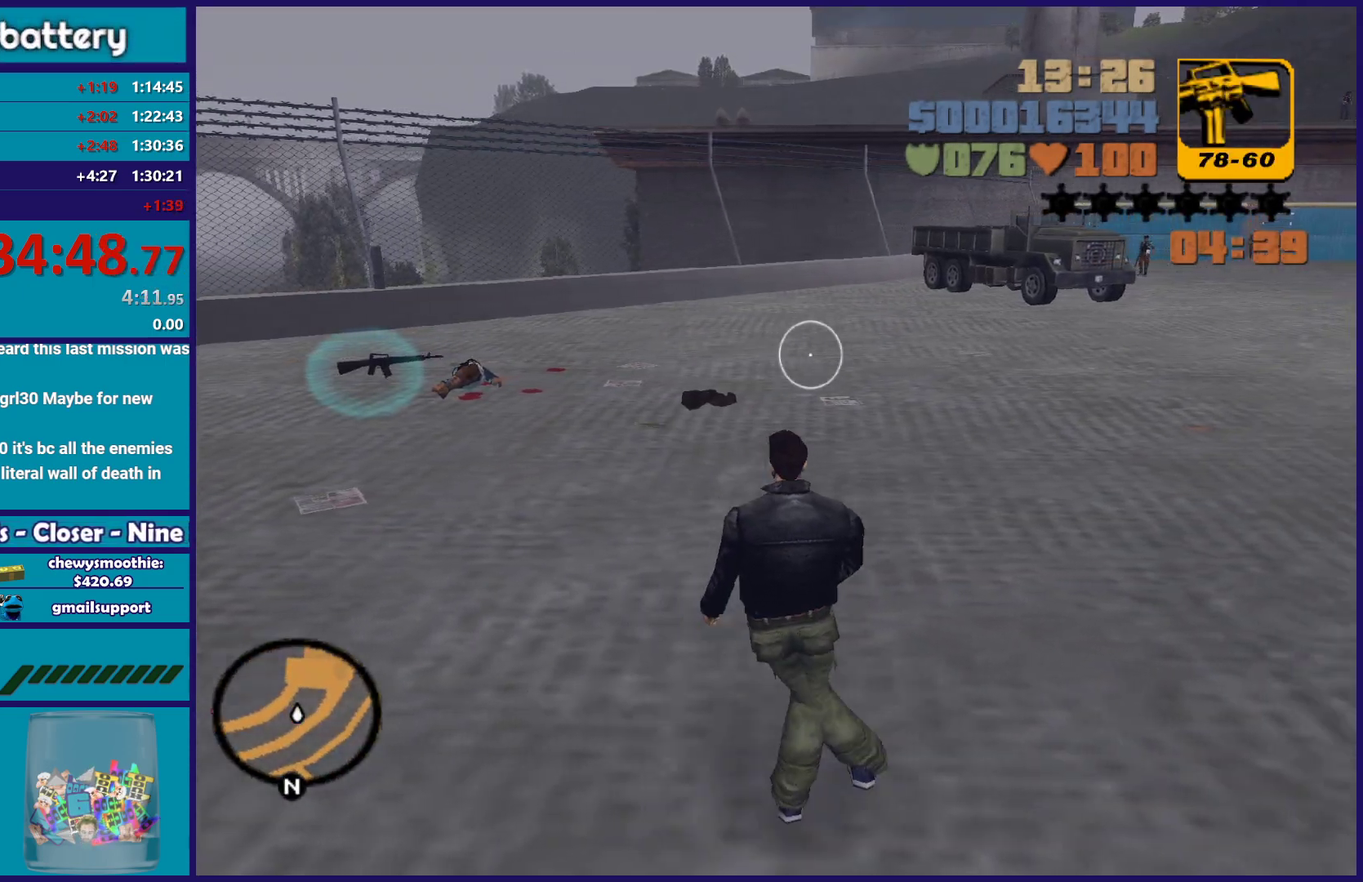
{"buttons": [], "left_stick": "up-right", "right_stick": "center", "events": []}
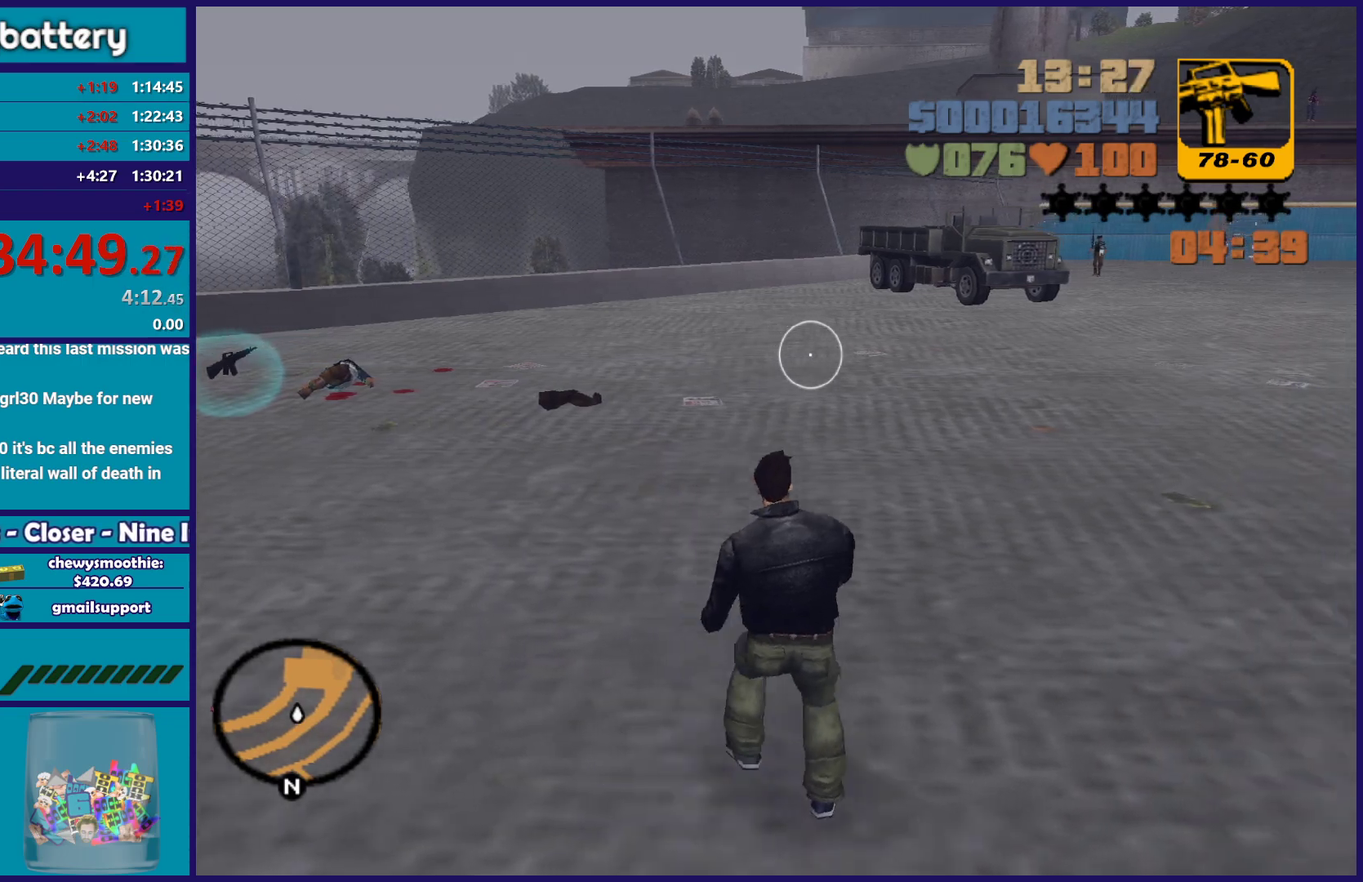
{"buttons": [], "left_stick": "up-right", "right_stick": "center", "events": []}
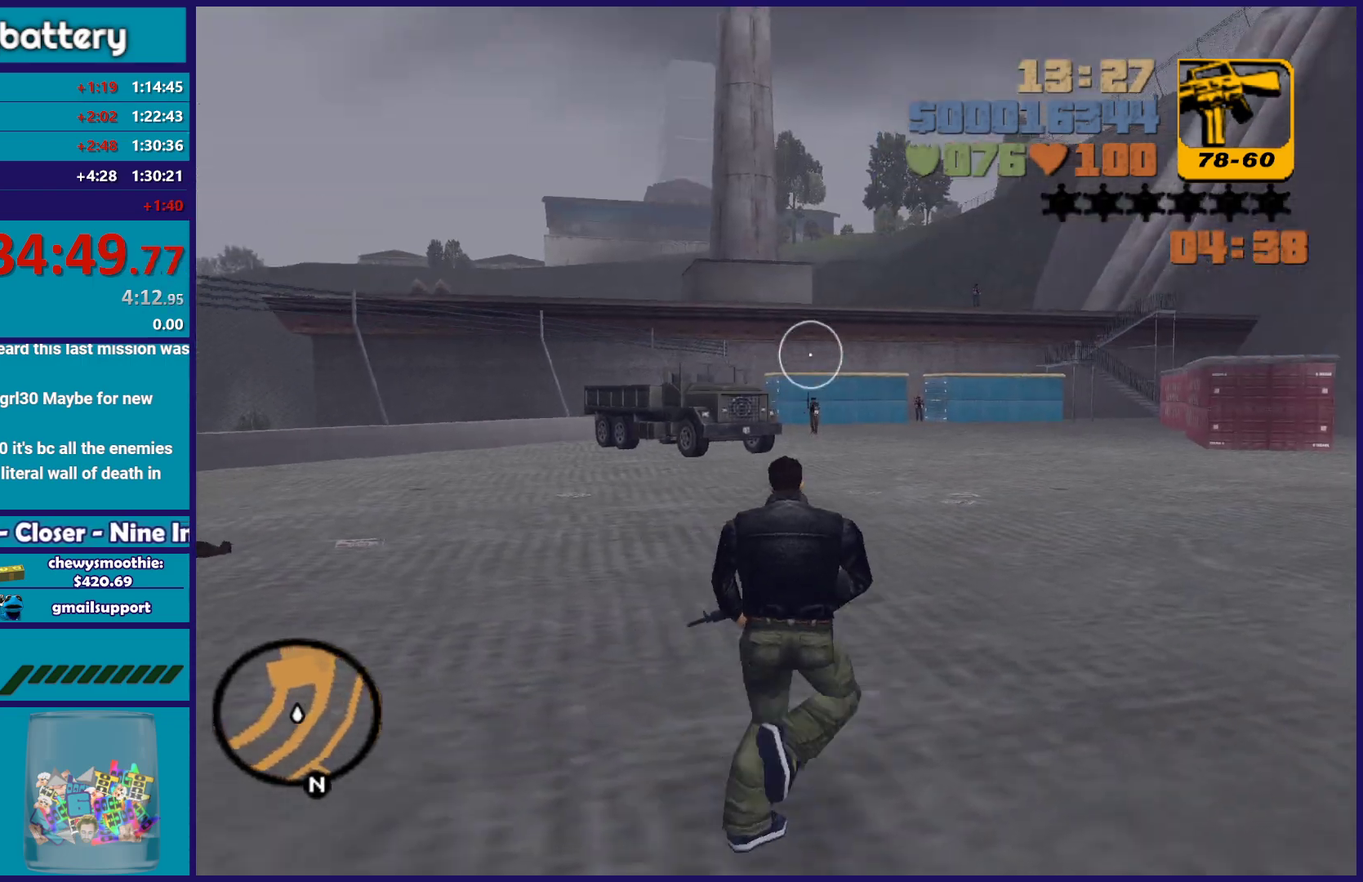
{"buttons": [], "left_stick": "up-right", "right_stick": "center", "events": []}
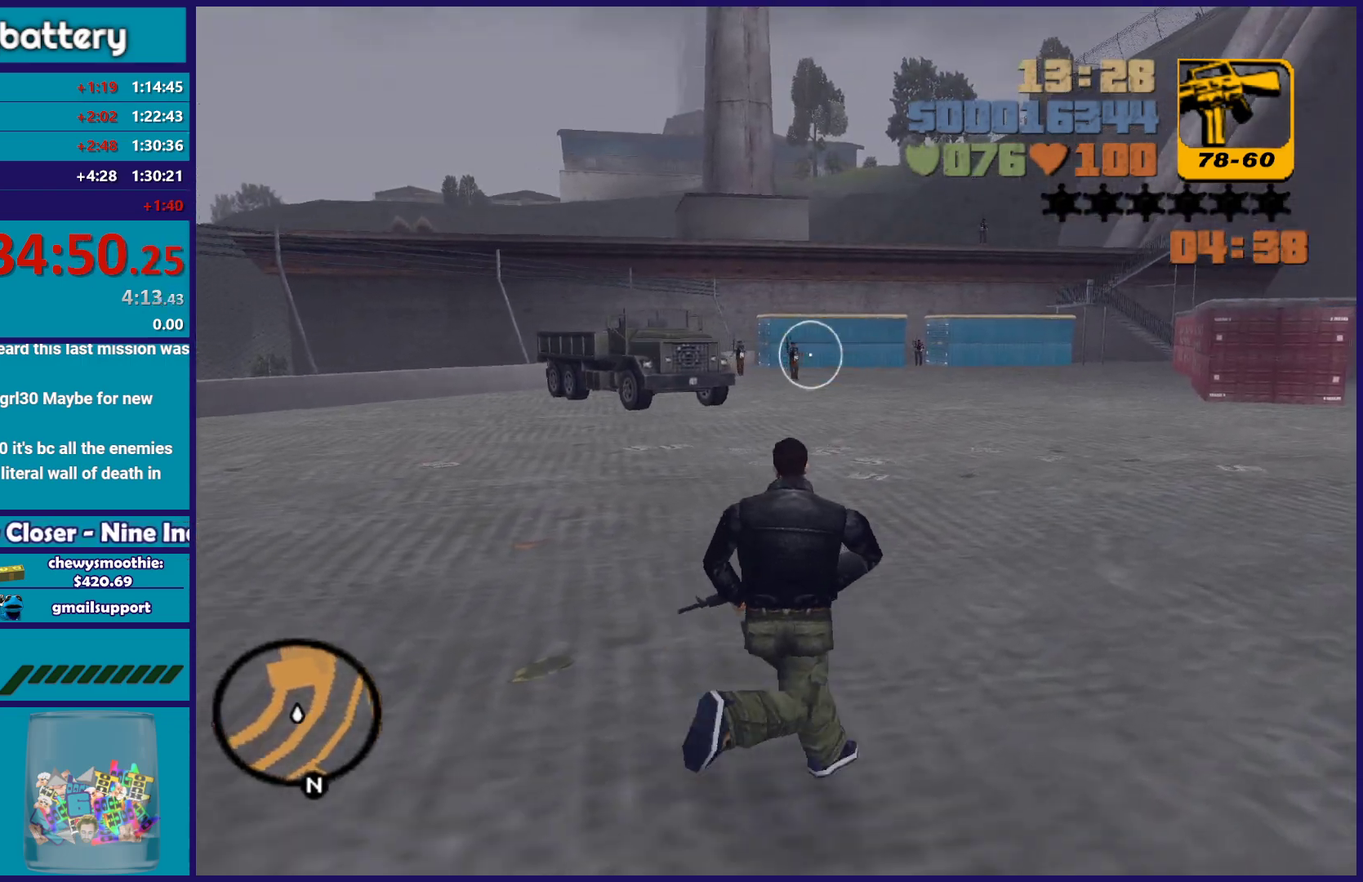
{"buttons": [], "left_stick": "center", "right_stick": "center", "events": [[400, "left_stick", "center"]]}